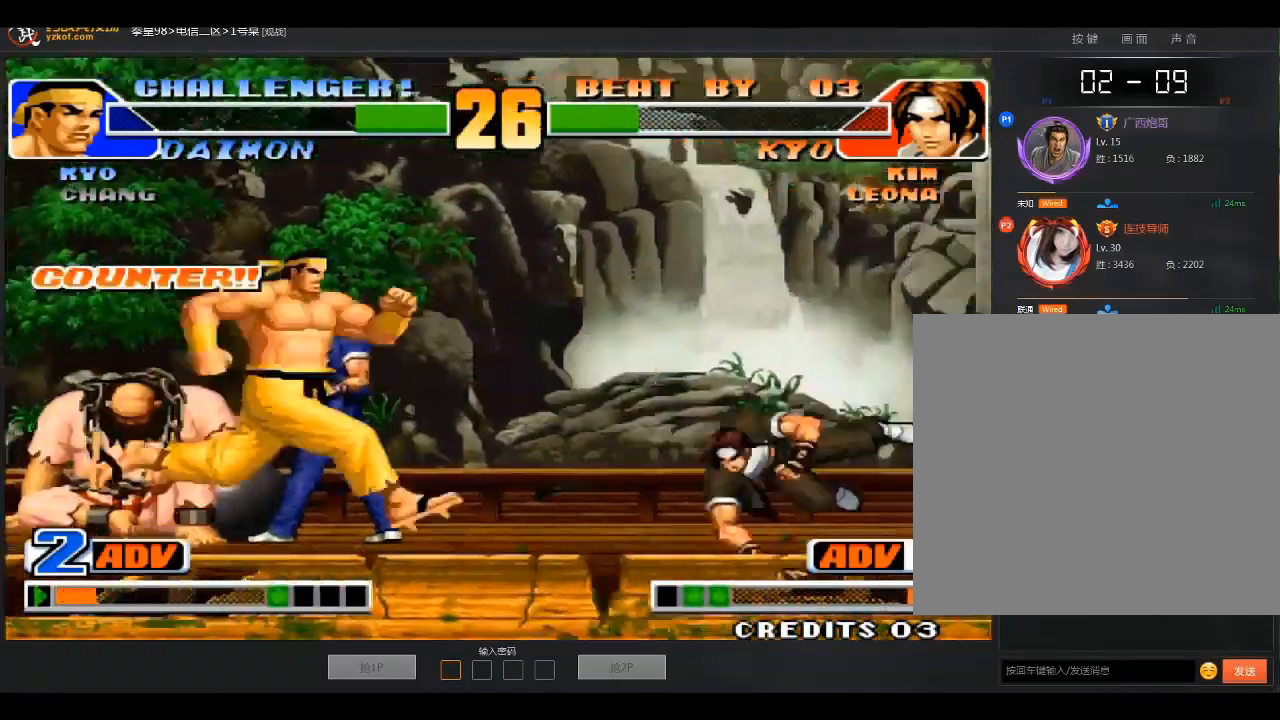
Gameplay with a controller (arcade stick); each line is a JSON object with the inputs held at the frame after it. "events" lists button and stick changes between this image and that frame as [ms after this image, input, new state], when the widget could be followed in between. Not read: L3 R3.
{"buttons": ["A"], "left_stick": "right", "events": [[67, "A", "up"], [67, "B", "up"], [67, "left_stick", "left"], [201, "left_stick", "right"], [267, "A", "down"]]}
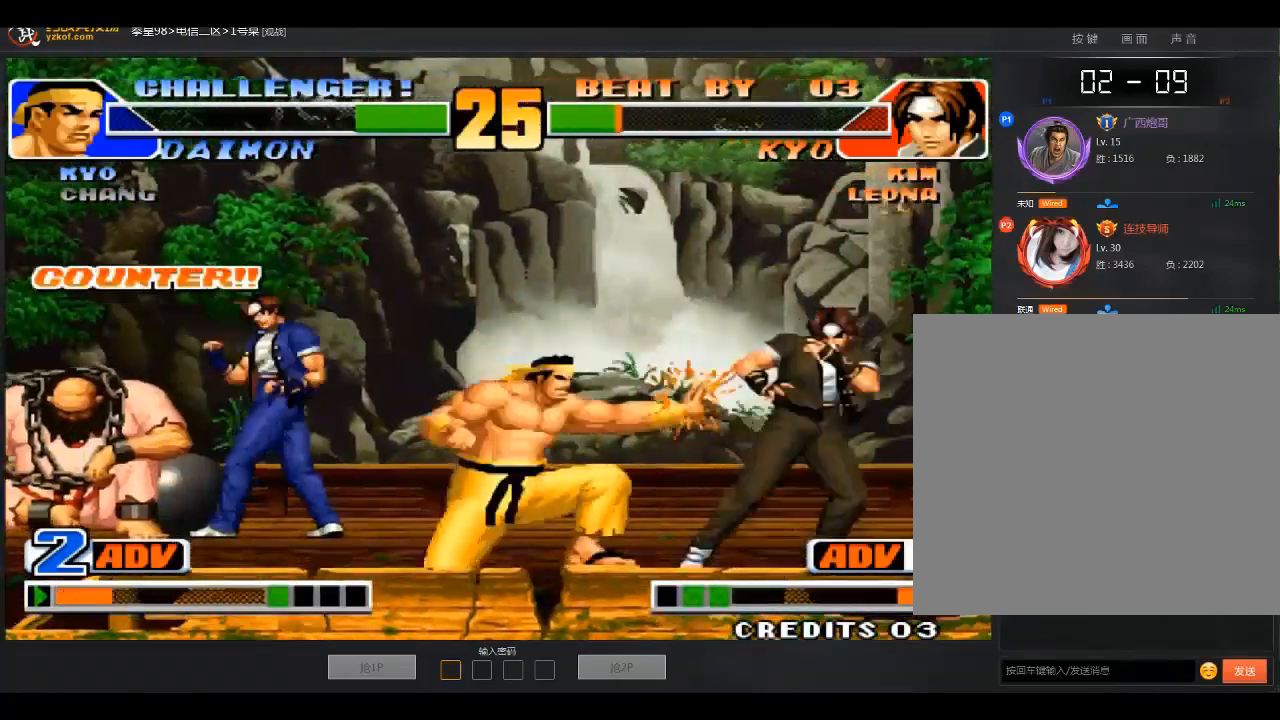
{"buttons": [], "left_stick": "right", "events": [[267, "A", "up"], [300, "left_stick", "down-right"], [467, "left_stick", "right"]]}
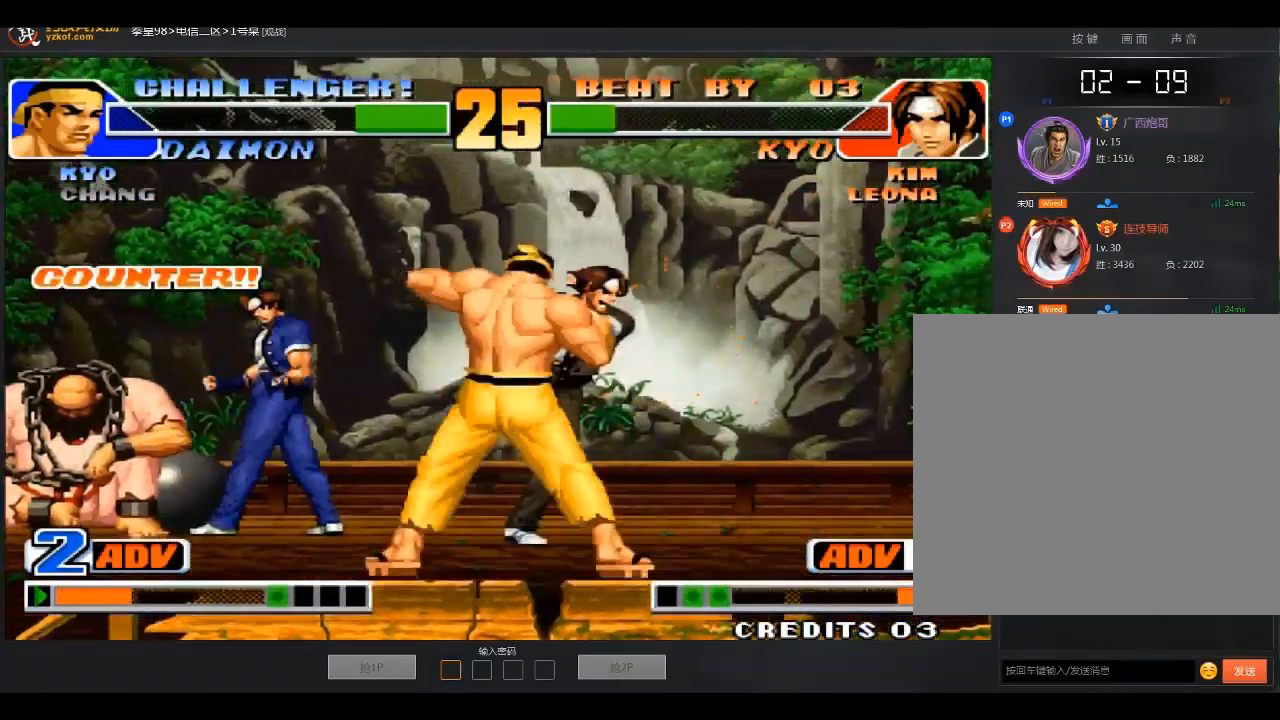
{"buttons": [], "left_stick": "center", "events": [[67, "left_stick", "center"]]}
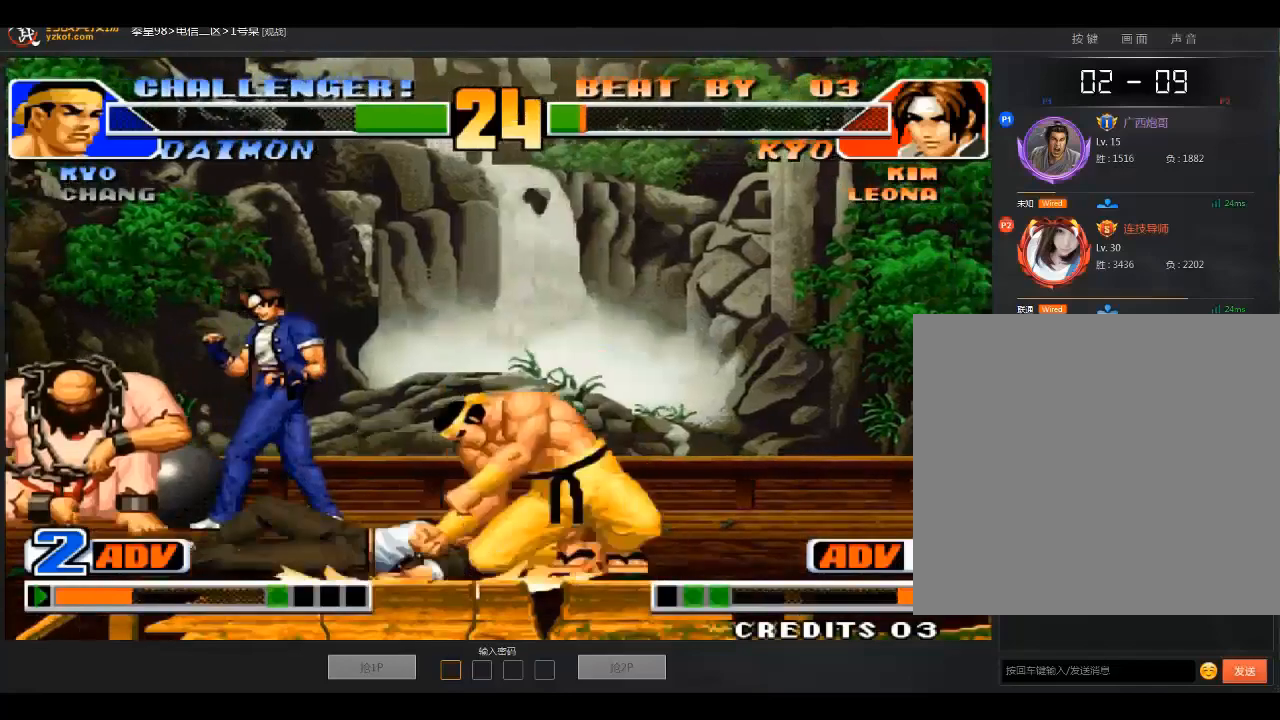
{"buttons": [], "left_stick": "center", "events": []}
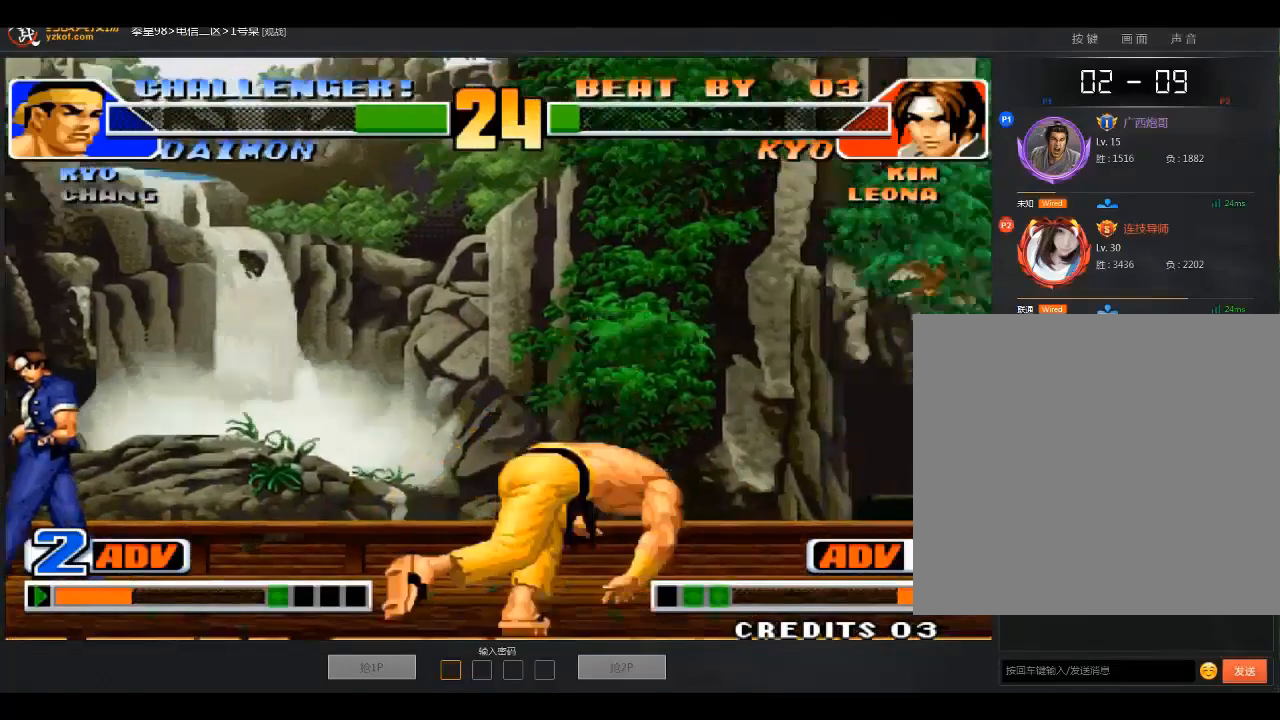
{"buttons": [], "left_stick": "center", "events": []}
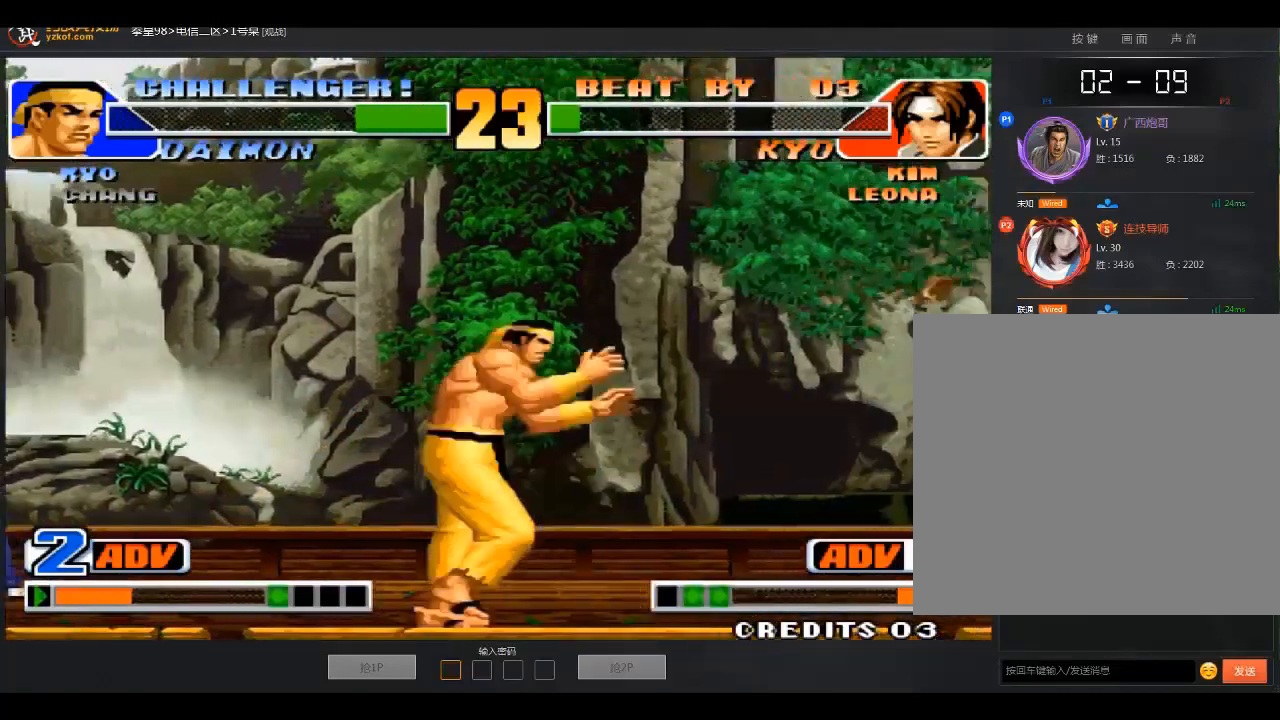
{"buttons": [], "left_stick": "center", "events": []}
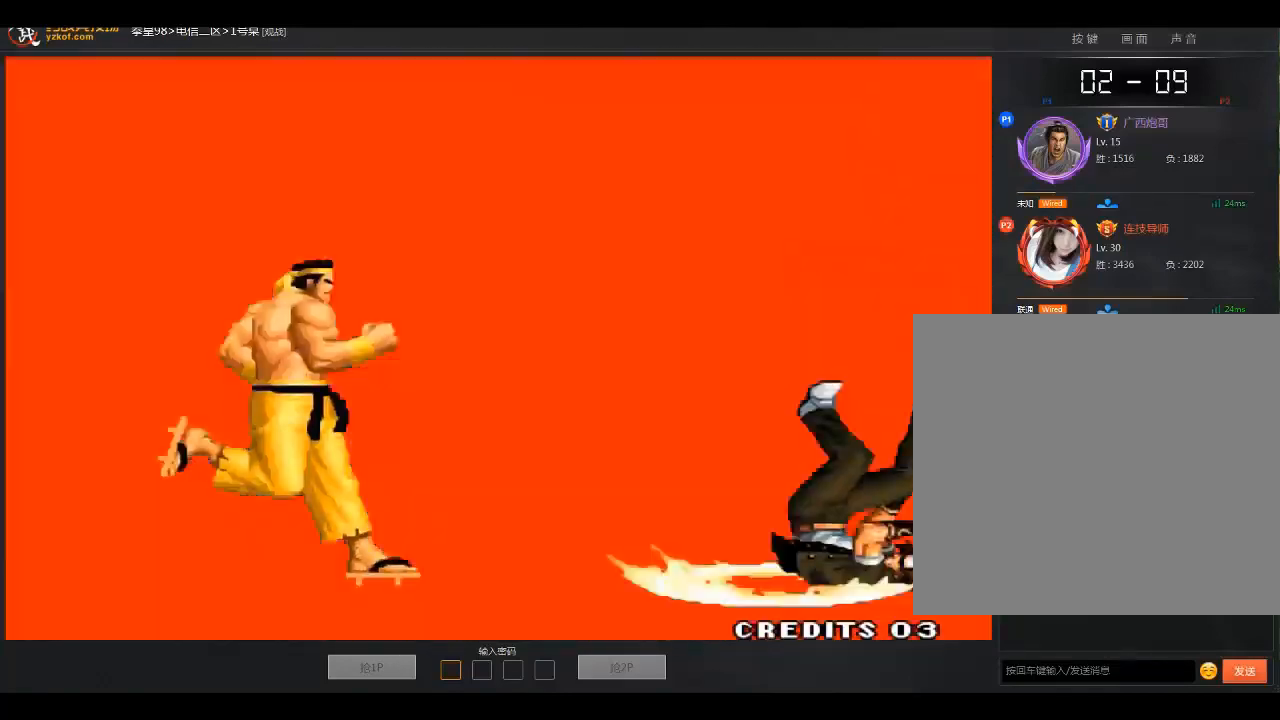
{"buttons": [], "left_stick": "center", "events": []}
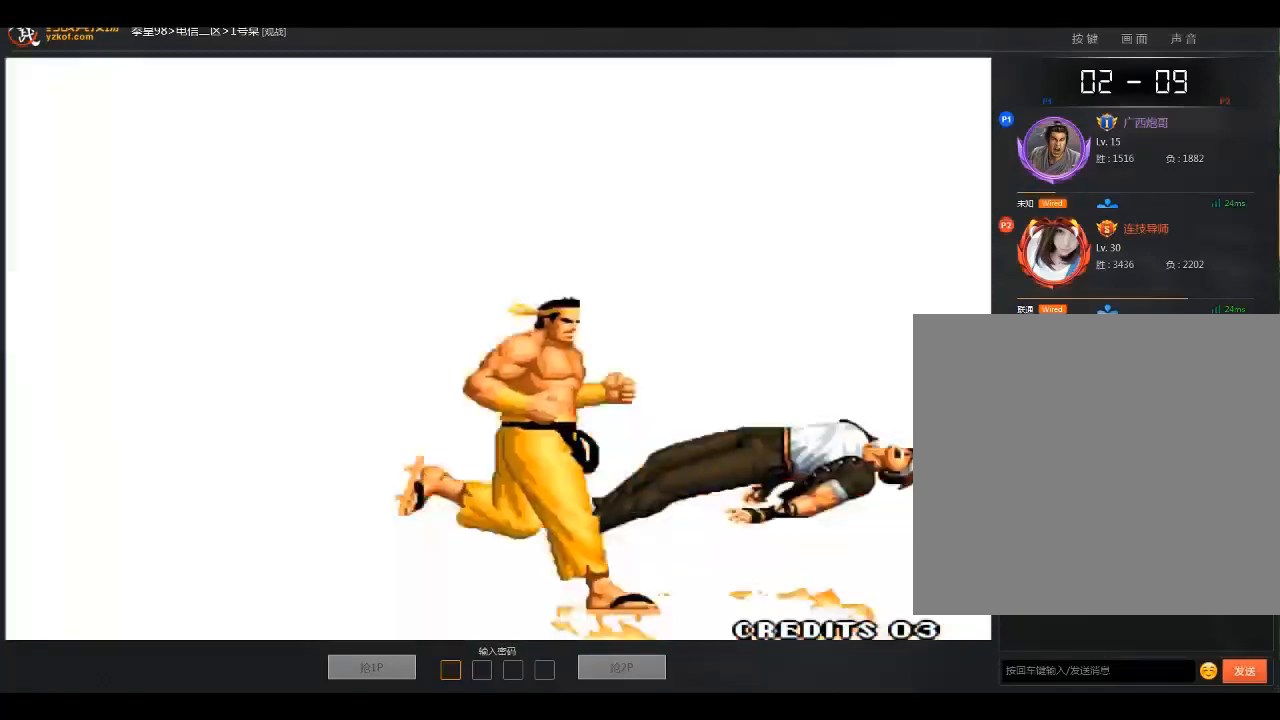
{"buttons": [], "left_stick": "center", "events": [[267, "A", "down"], [467, "A", "up"]]}
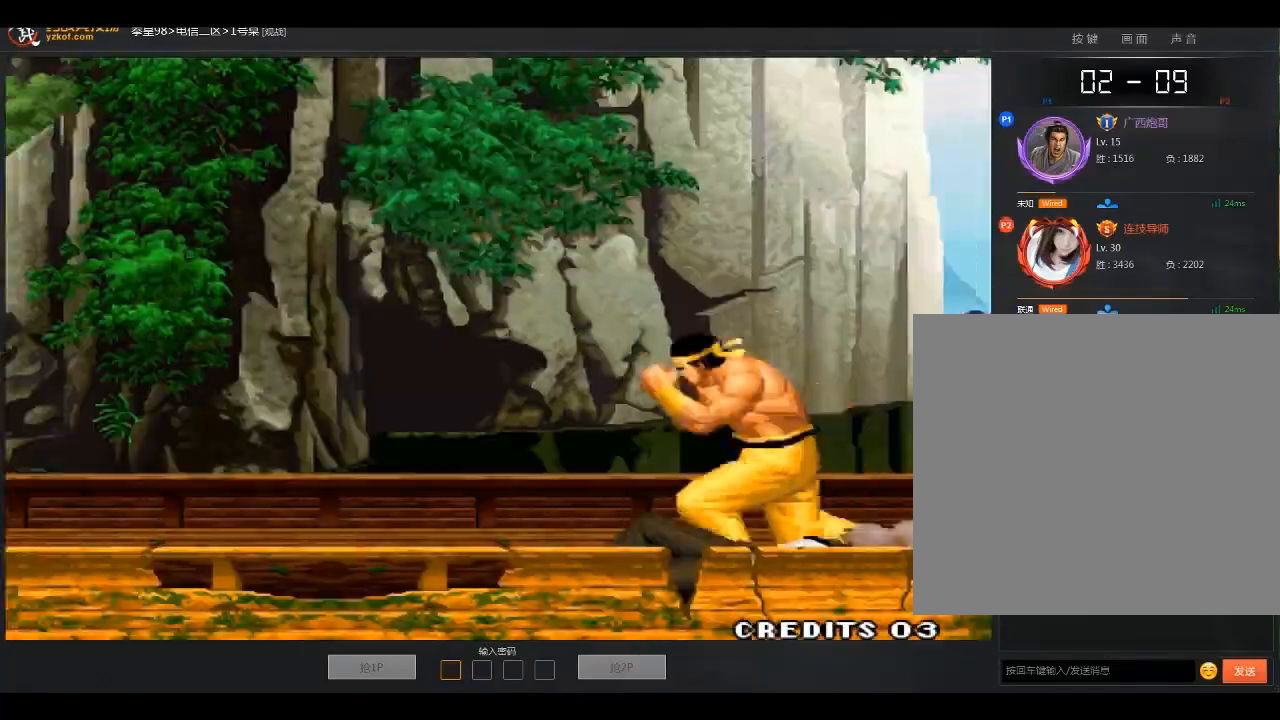
{"buttons": ["A"], "left_stick": "center", "events": [[501, "A", "down"]]}
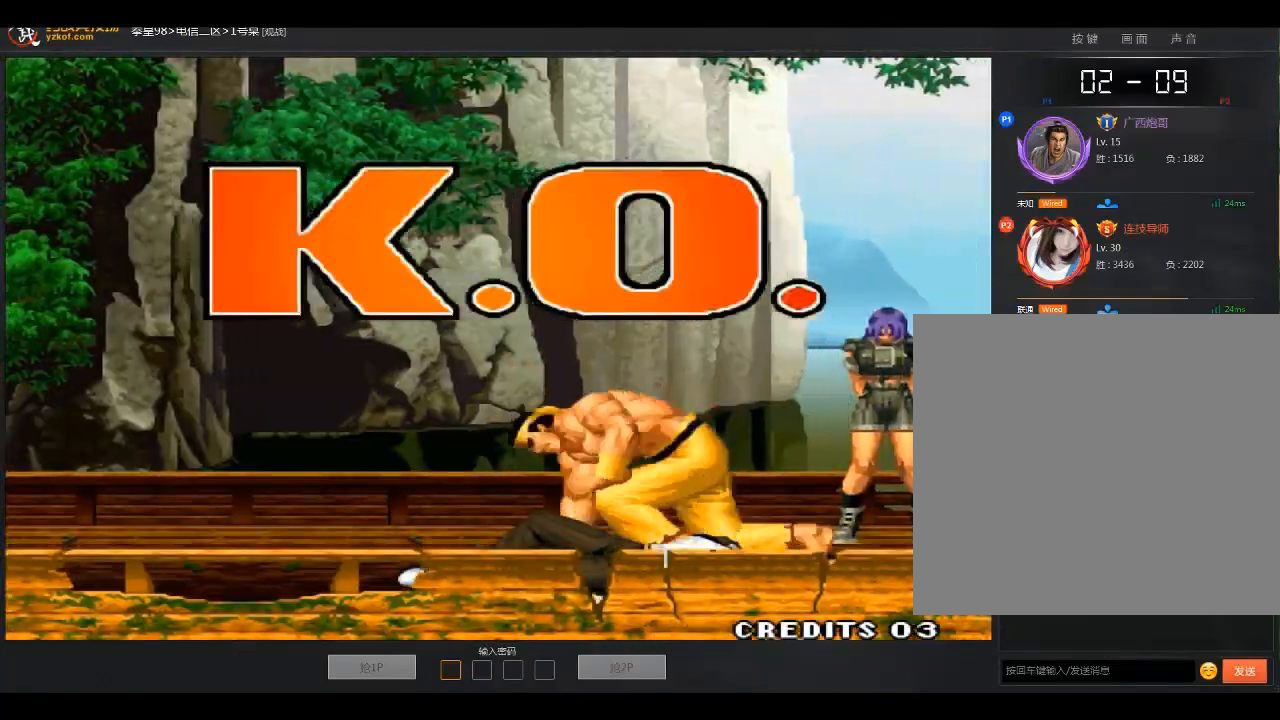
{"buttons": ["A"], "left_stick": "center", "events": [[100, "A", "up"], [500, "A", "down"]]}
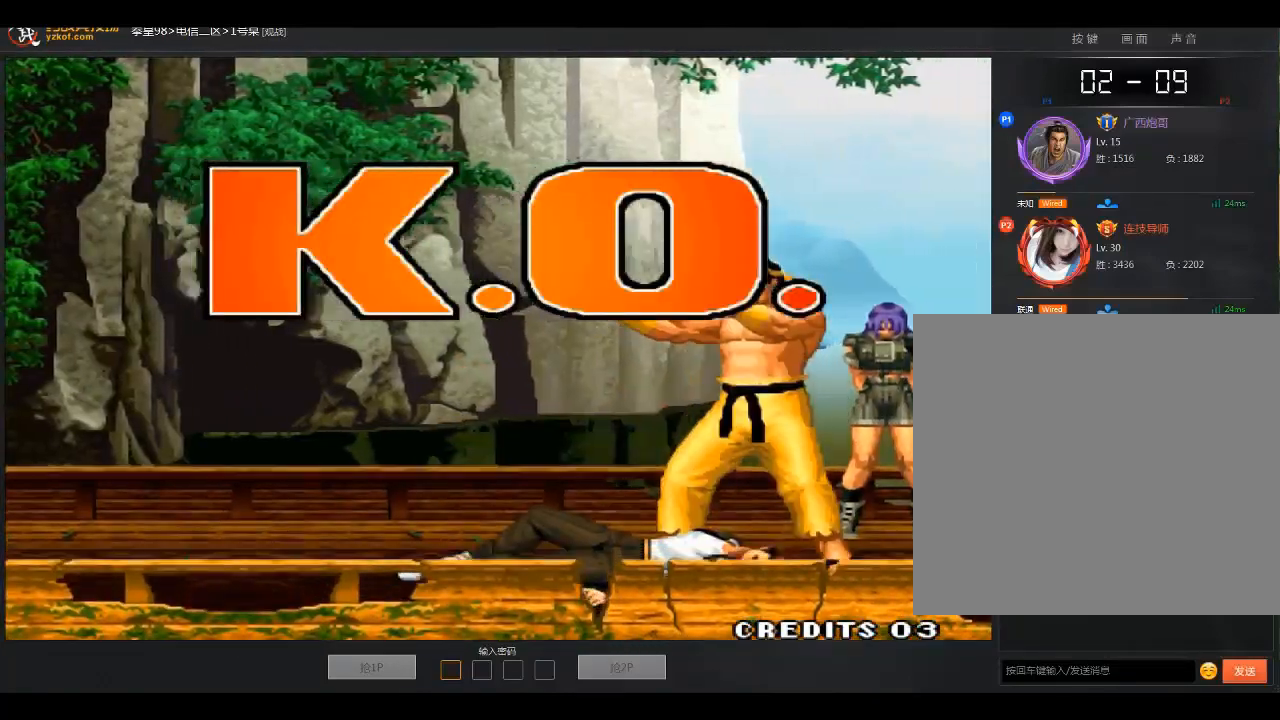
{"buttons": ["A"], "left_stick": "center", "events": [[67, "A", "up"], [301, "A", "down"], [301, "B", "down"], [301, "C", "down"], [368, "B", "up"], [401, "A", "up"], [401, "C", "up"], [501, "A", "down"]]}